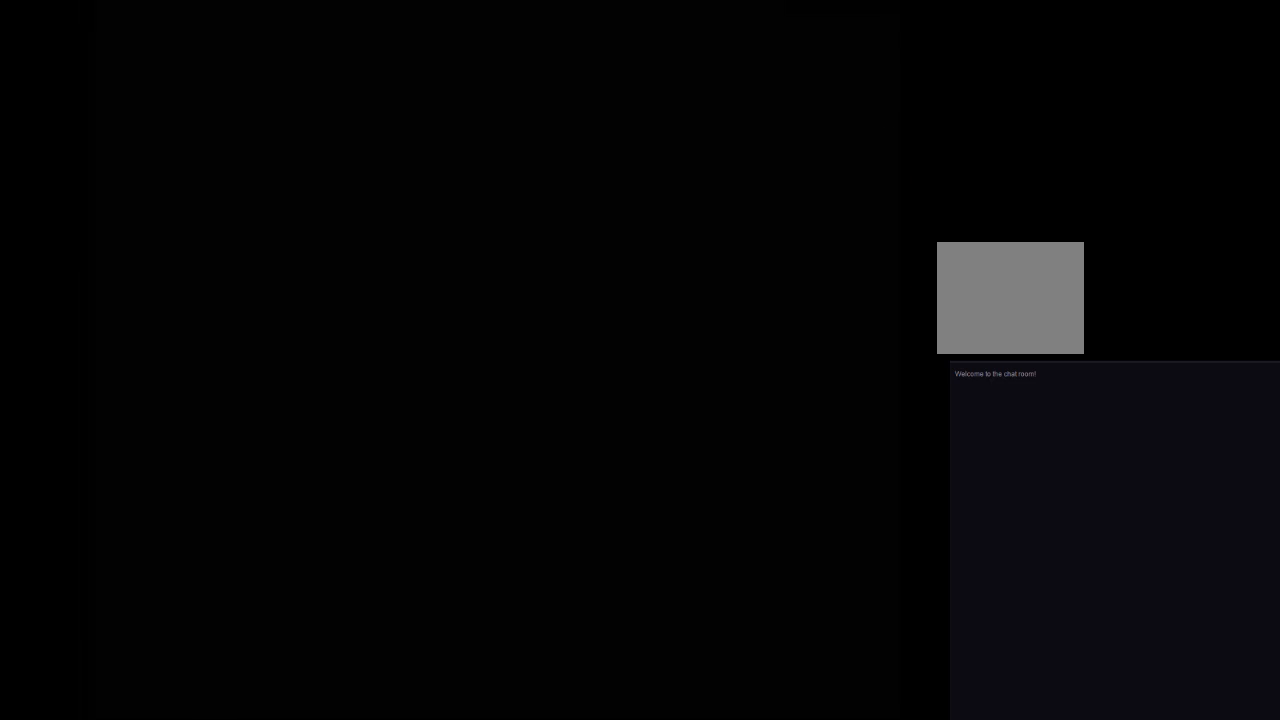
Gameplay with a controller (PlayStation layout); each line is a JSON object with the inputs held at the frame after it. "events" lists button and stick changes between this image and that frame as [ms after this image, input, new state], when the widget could be followed in between. Not read: left_stick right_stick.
{"buttons": ["DPAD_LEFT"], "events": [[400, "DPAD_LEFT", "down"]]}
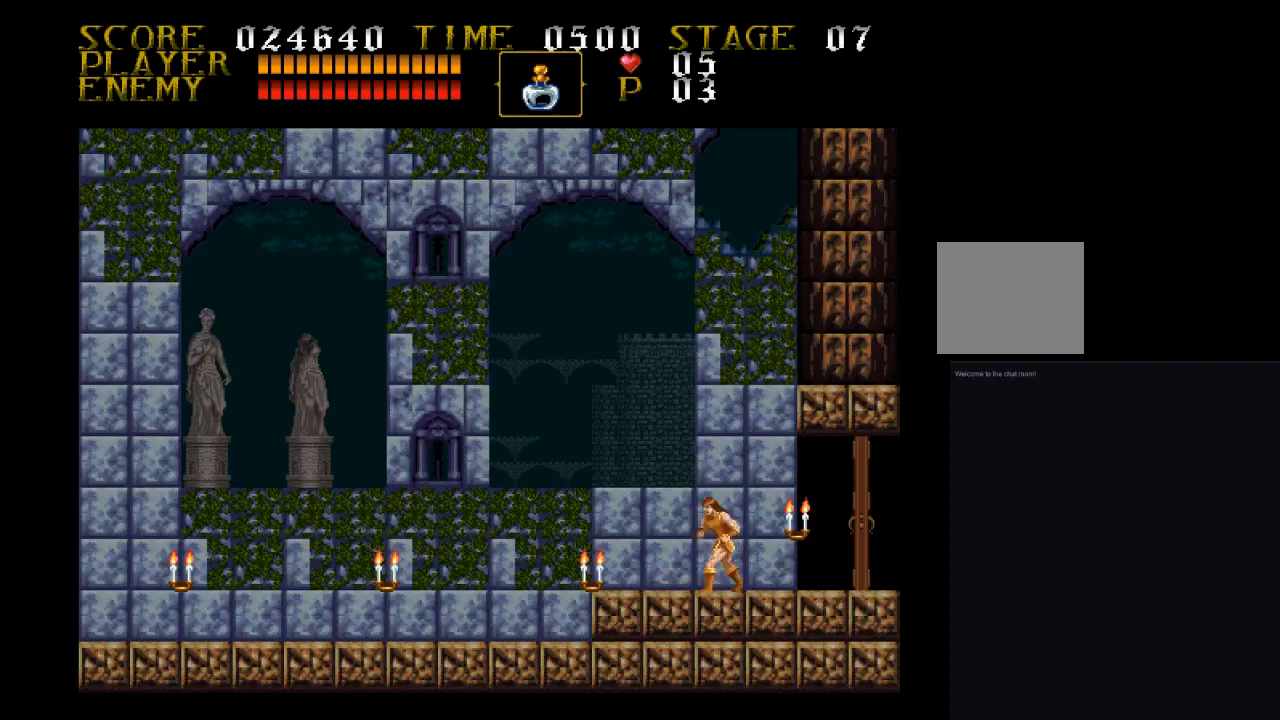
{"buttons": ["DPAD_LEFT"], "events": []}
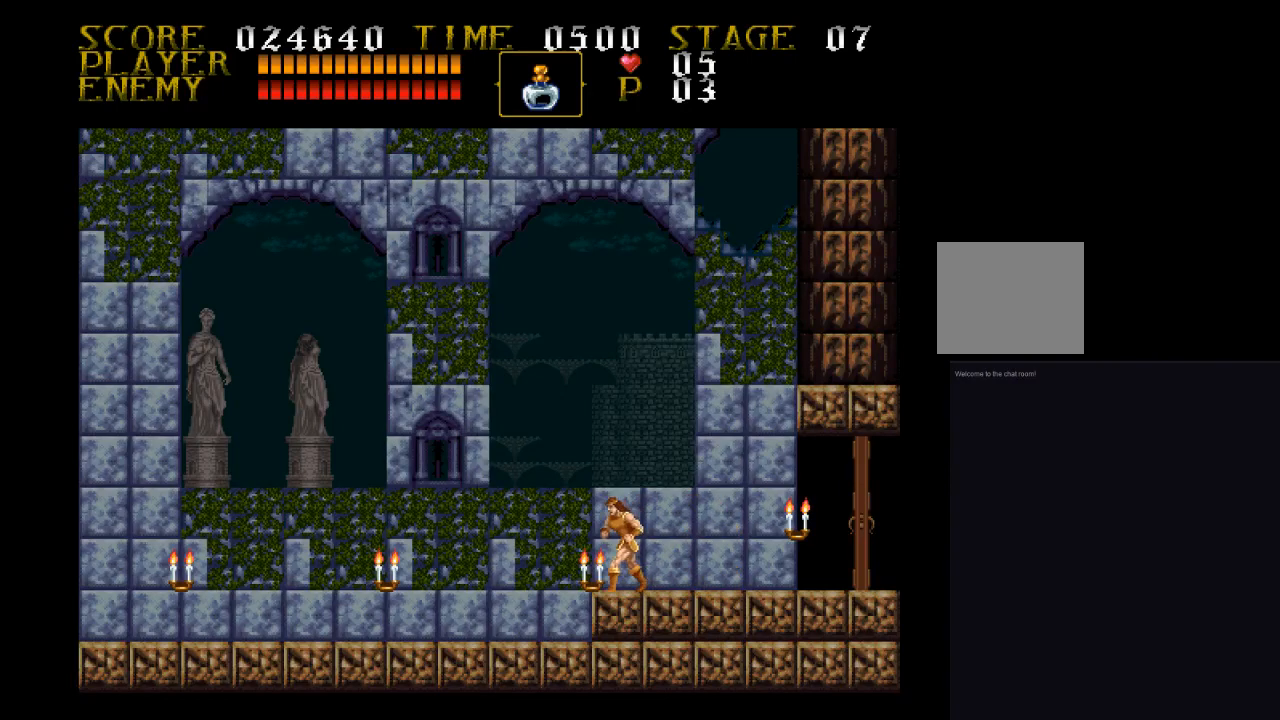
{"buttons": ["DPAD_LEFT"], "events": []}
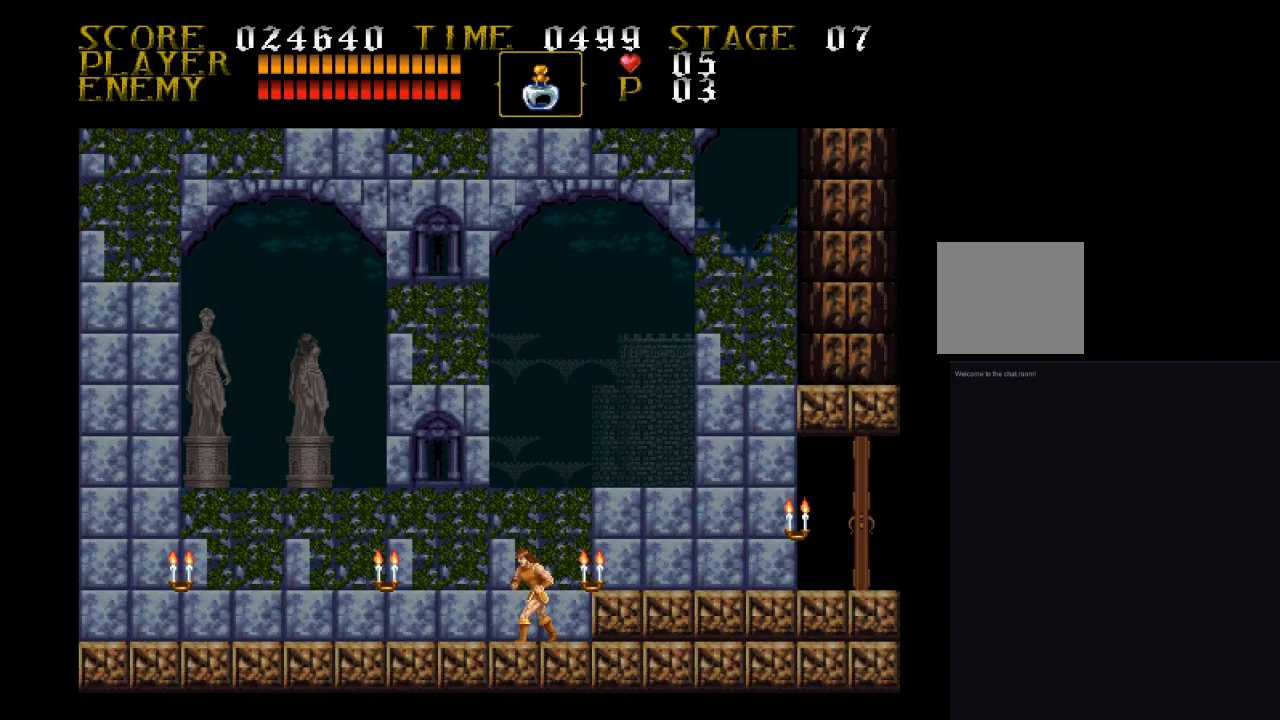
{"buttons": ["DPAD_RIGHT"], "events": [[67, "DPAD_LEFT", "up"], [67, "DPAD_RIGHT", "down"], [233, "DPAD_LEFT", "down"], [233, "DPAD_RIGHT", "up"], [467, "DPAD_LEFT", "up"], [467, "DPAD_RIGHT", "down"]]}
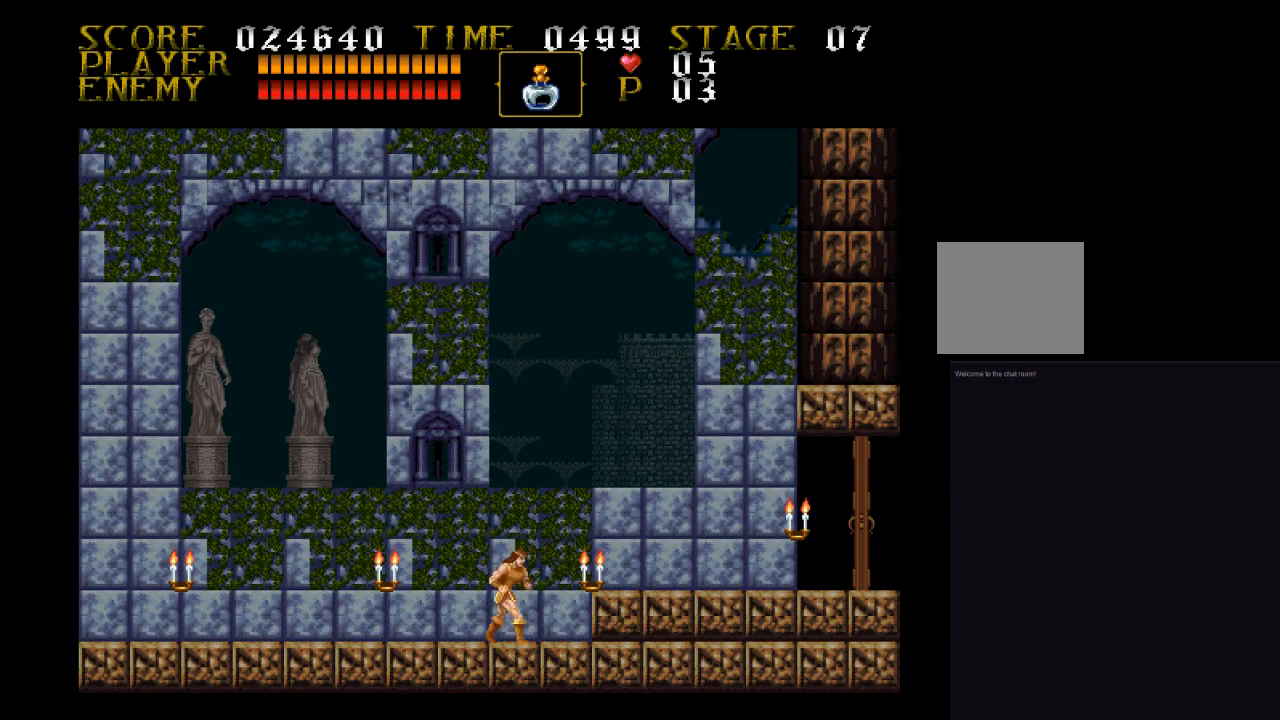
{"buttons": ["DPAD_LEFT"], "events": [[67, "DPAD_LEFT", "down"], [67, "DPAD_RIGHT", "up"], [300, "DPAD_LEFT", "up"], [300, "DPAD_RIGHT", "down"], [400, "DPAD_LEFT", "down"], [400, "DPAD_RIGHT", "up"], [400, "DPAD_UP", "down"], [467, "DPAD_UP", "up"]]}
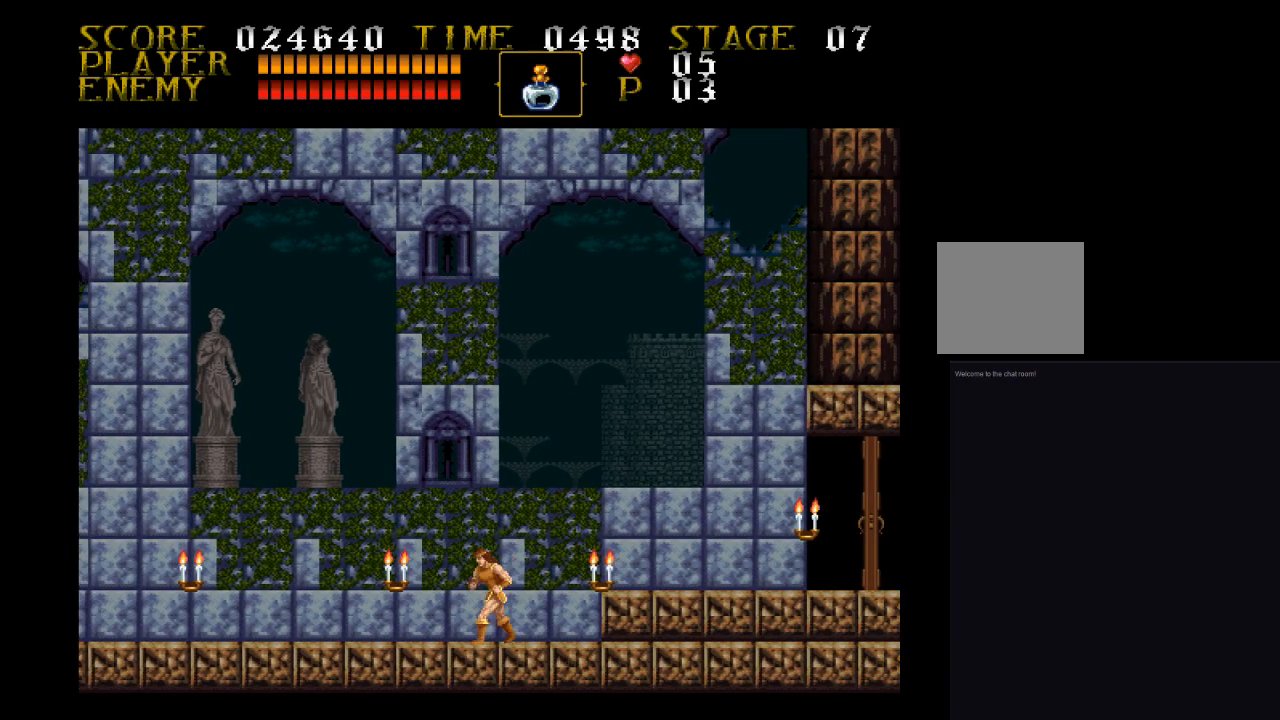
{"buttons": ["DPAD_RIGHT"], "events": [[67, "DPAD_UP", "down"], [133, "DPAD_LEFT", "up"], [133, "DPAD_RIGHT", "down"], [133, "DPAD_UP", "up"], [233, "DPAD_LEFT", "down"], [233, "DPAD_RIGHT", "up"], [400, "DPAD_UP", "down"], [467, "DPAD_LEFT", "up"], [467, "DPAD_RIGHT", "down"], [467, "DPAD_UP", "up"]]}
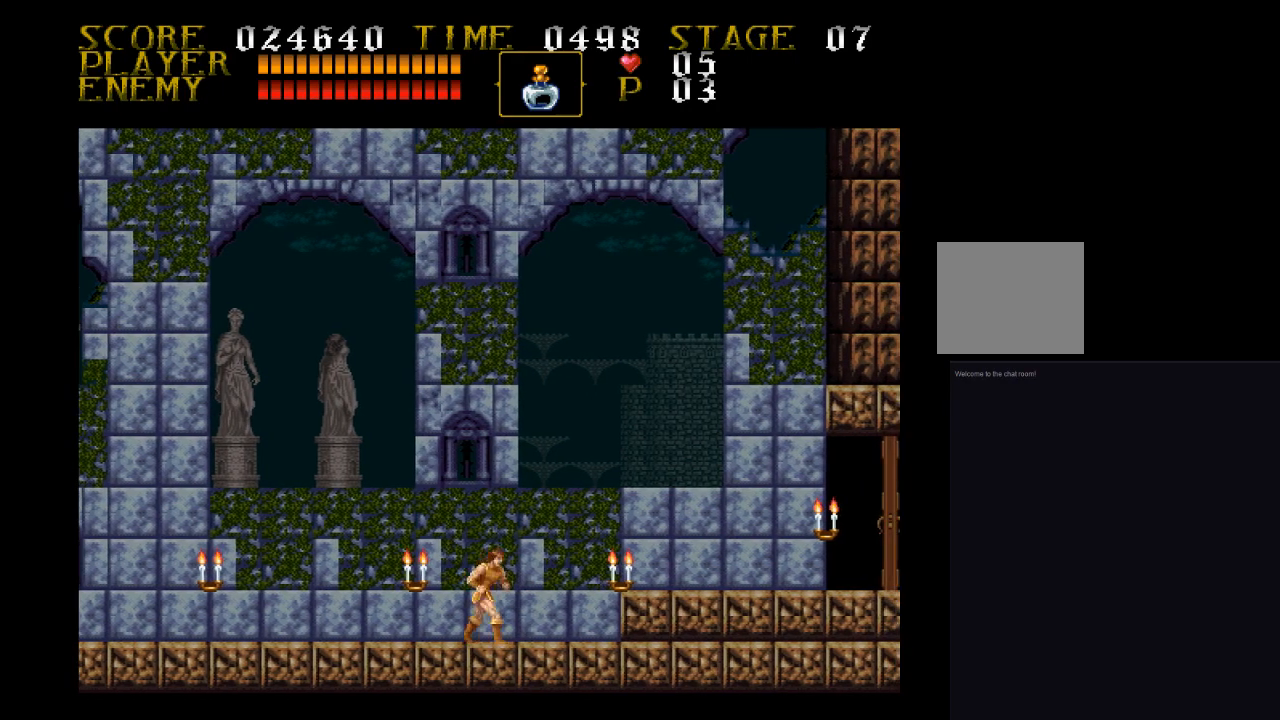
{"buttons": ["SQUARE", "DPAD_LEFT"], "events": [[67, "DPAD_LEFT", "down"], [67, "DPAD_RIGHT", "up"], [67, "DPAD_UP", "down"], [133, "DPAD_UP", "up"], [233, "SQUARE", "down"]]}
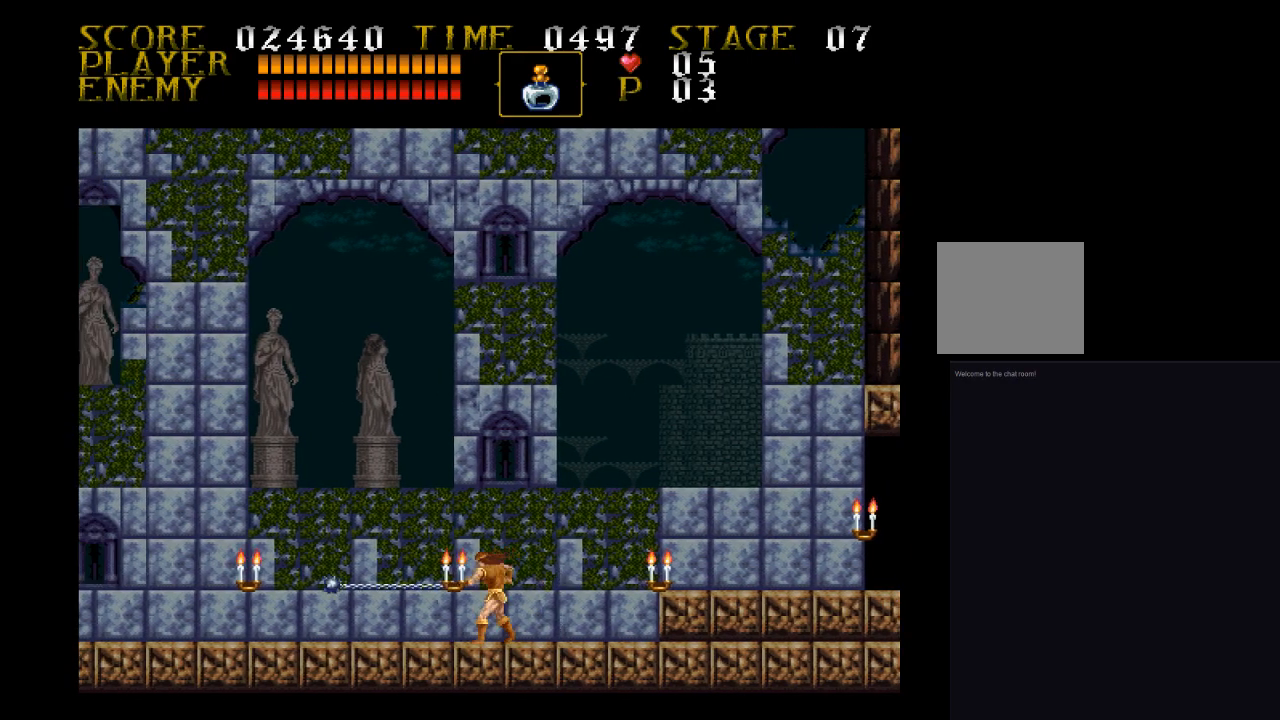
{"buttons": ["CROSS", "DPAD_LEFT"], "events": [[67, "SQUARE", "up"], [300, "CROSS", "down"]]}
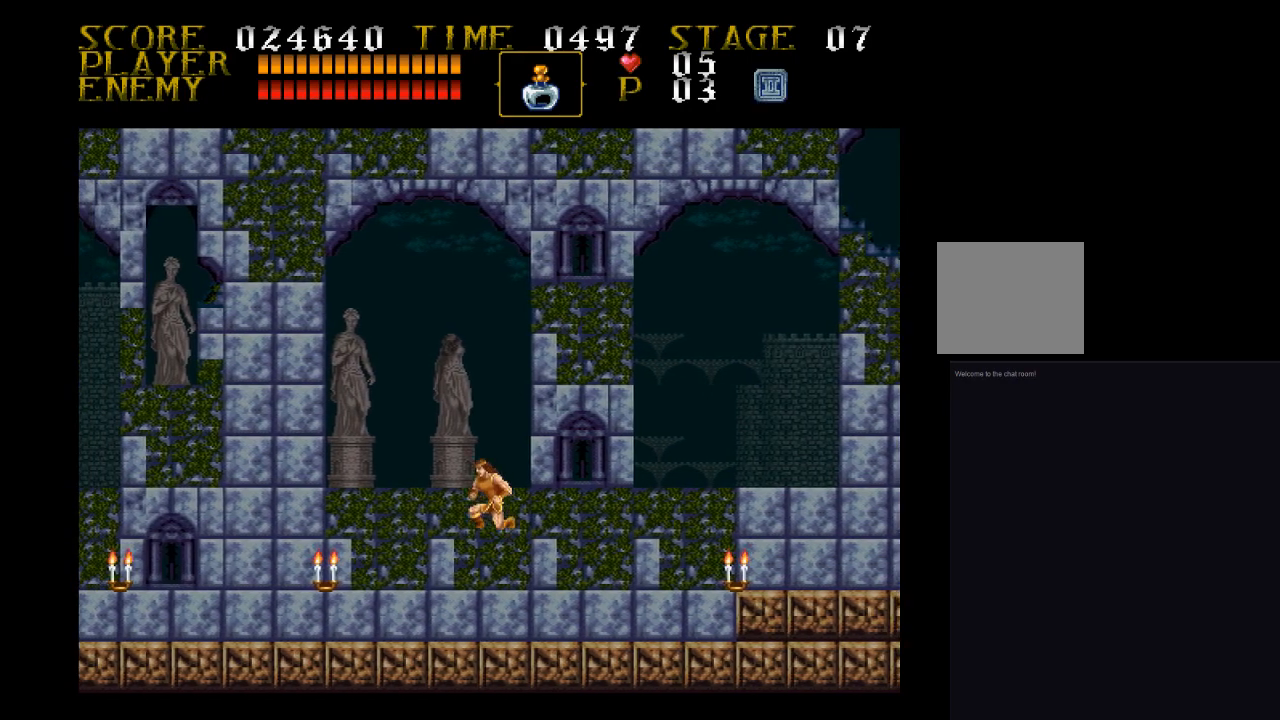
{"buttons": ["DPAD_LEFT"], "events": [[67, "CROSS", "up"]]}
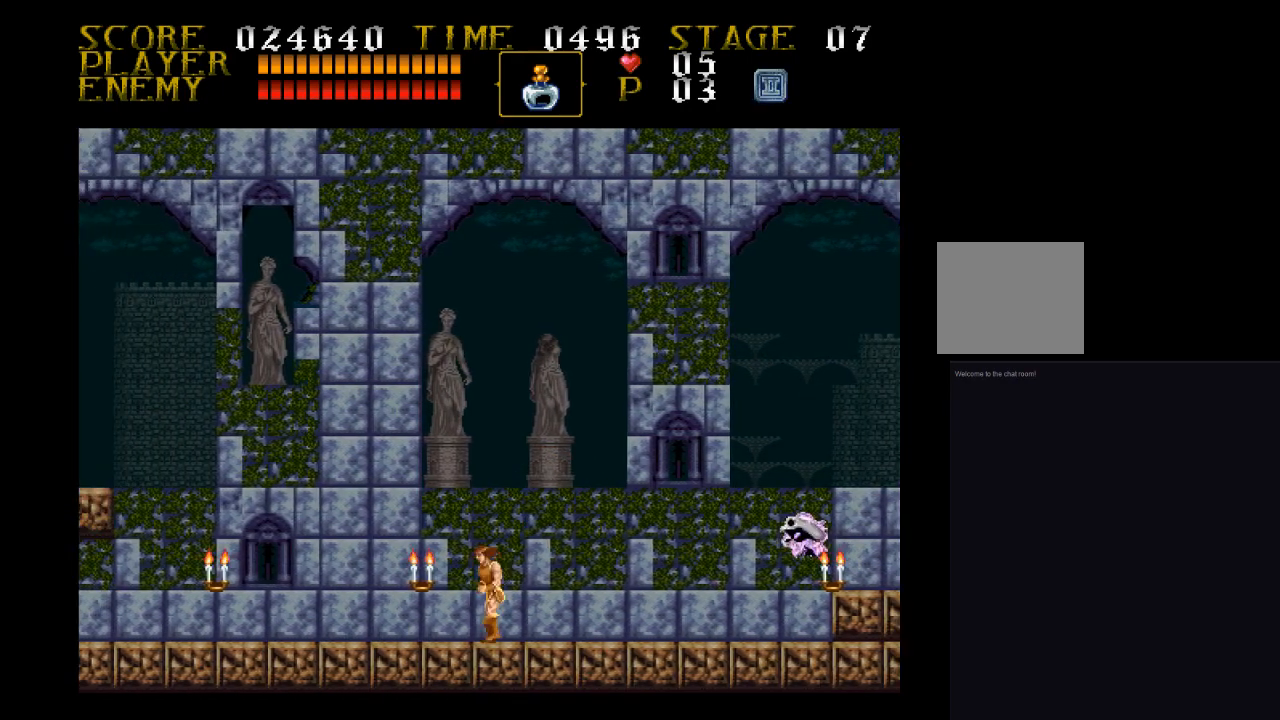
{"buttons": ["DPAD_LEFT"], "events": []}
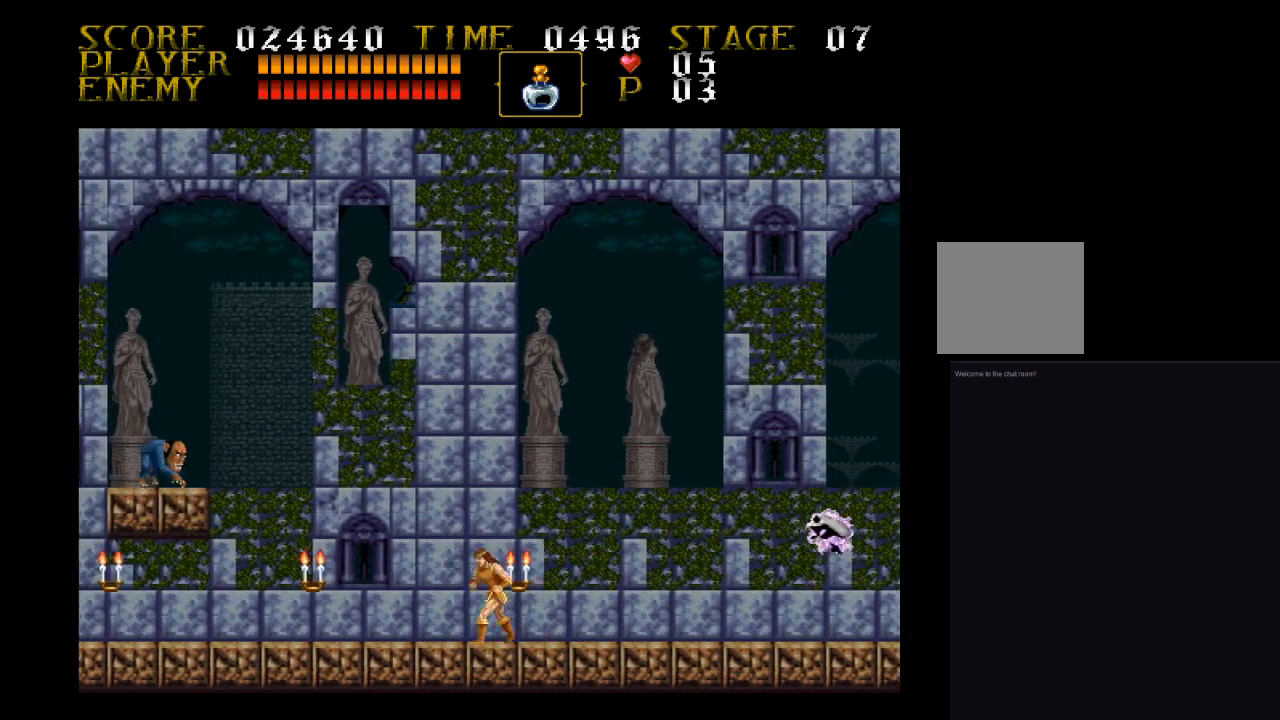
{"buttons": ["DPAD_LEFT"], "events": []}
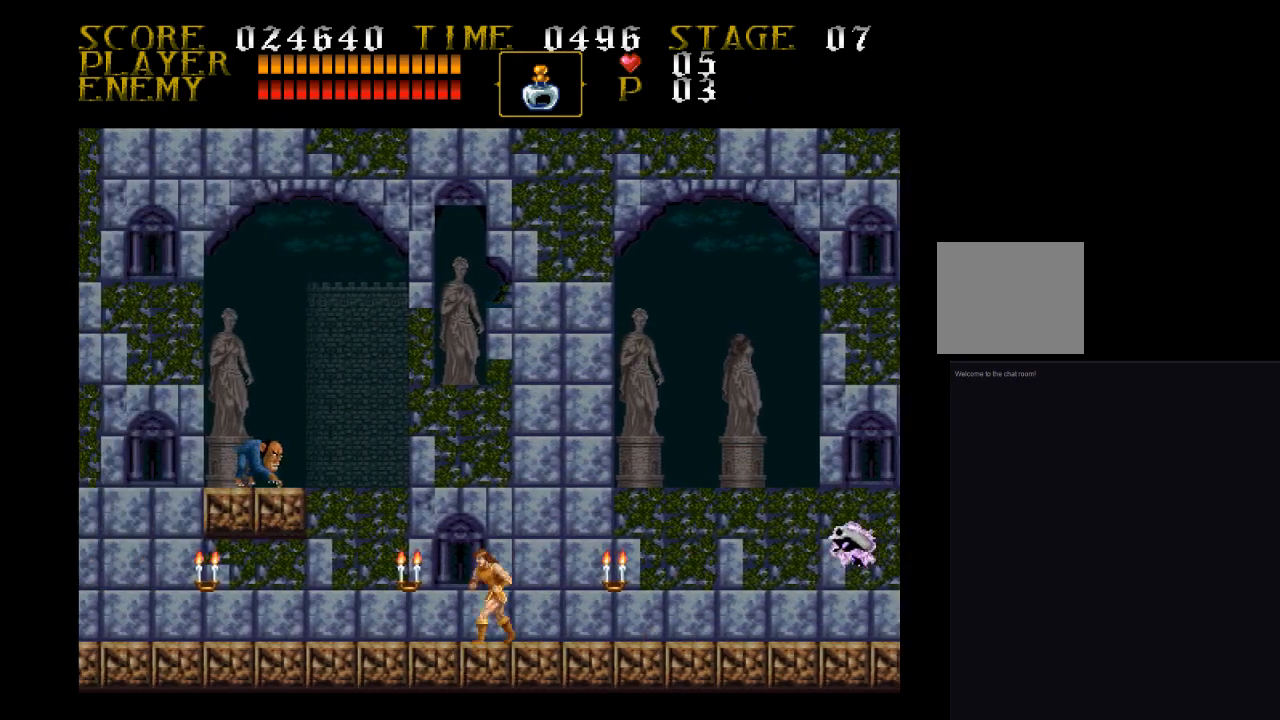
{"buttons": ["DPAD_LEFT"], "events": []}
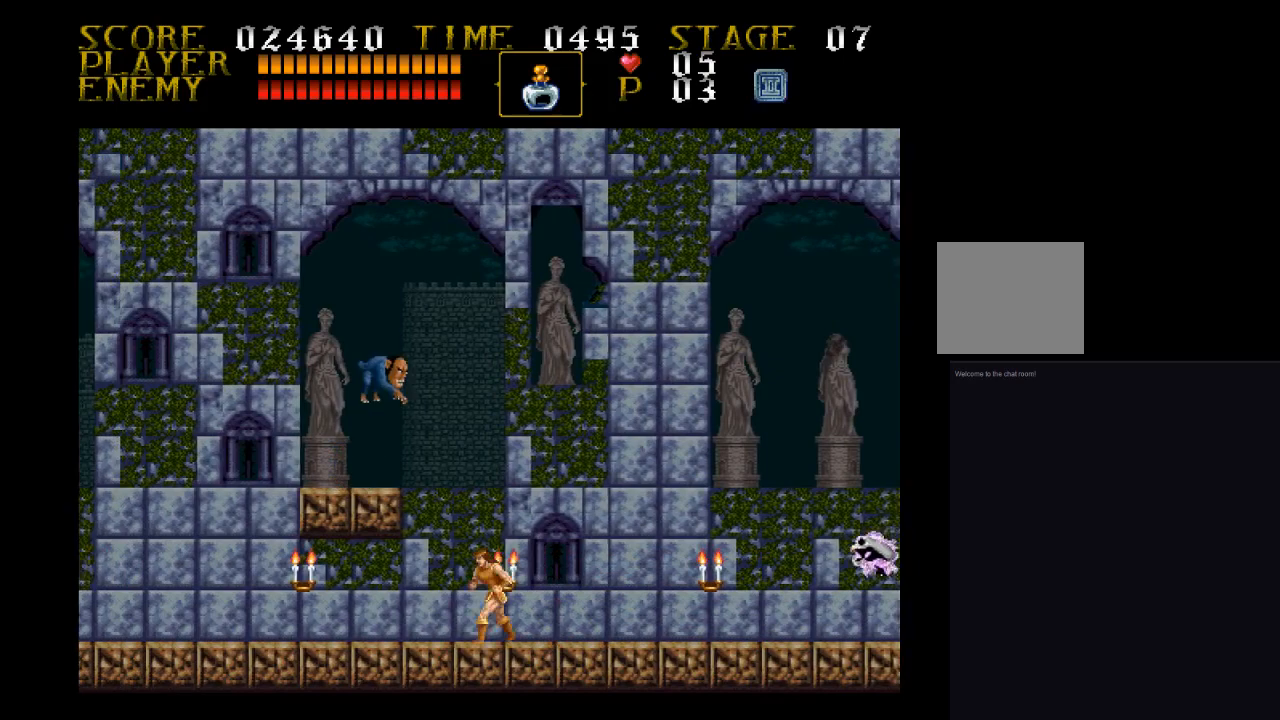
{"buttons": ["DPAD_UP"], "events": [[200, "DPAD_LEFT", "up"], [200, "DPAD_UP", "down"]]}
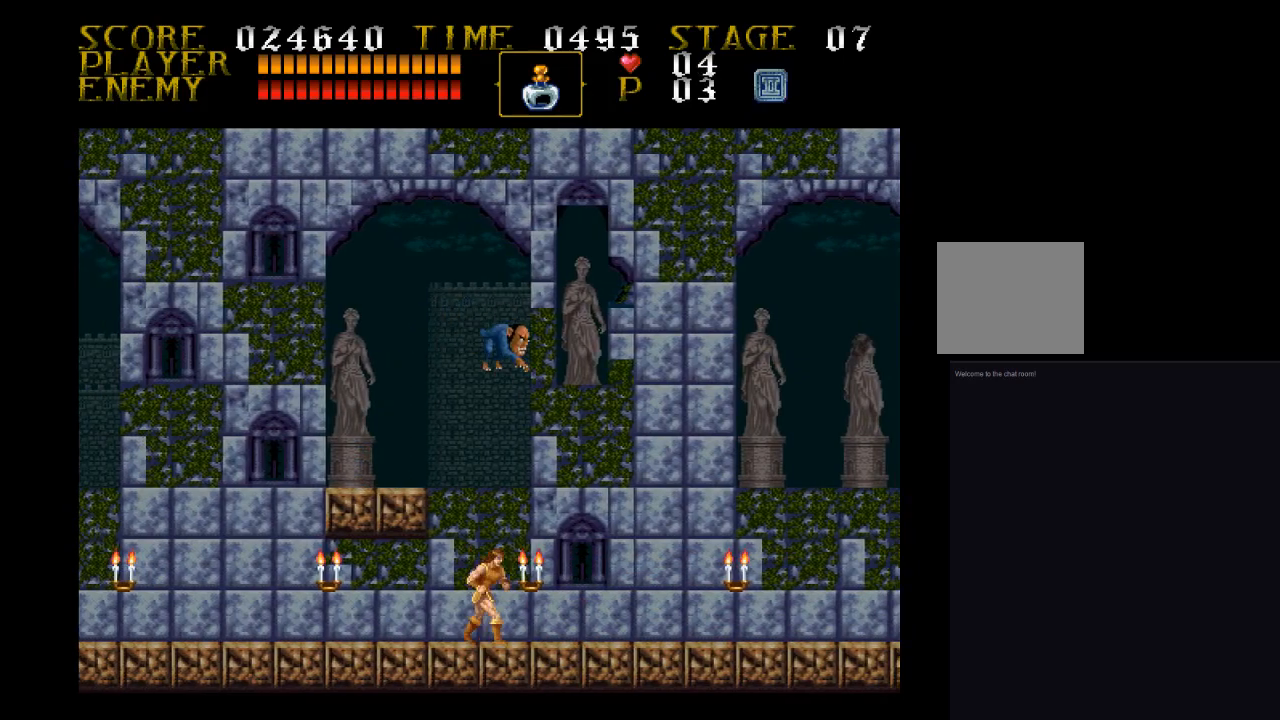
{"buttons": ["DPAD_LEFT"], "events": [[33, "SQUARE", "down"], [300, "DPAD_UP", "up"], [300, "SQUARE", "up"], [467, "DPAD_LEFT", "down"]]}
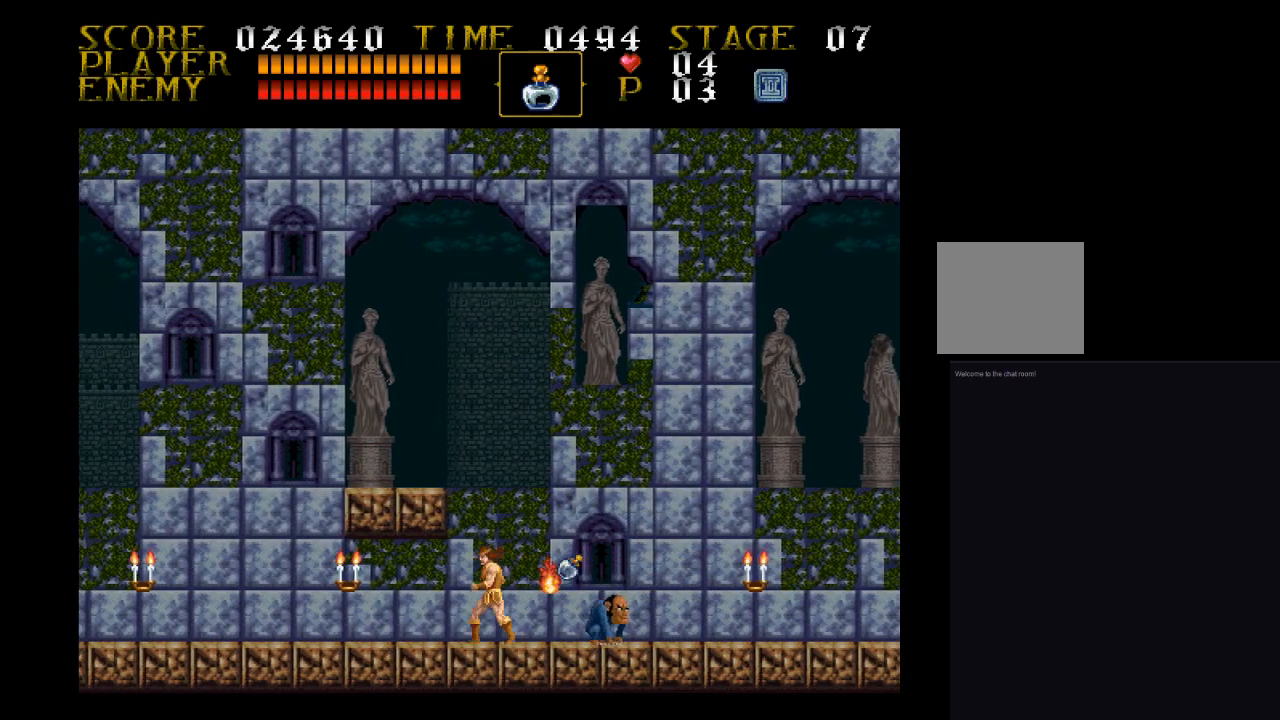
{"buttons": ["DPAD_LEFT"], "events": []}
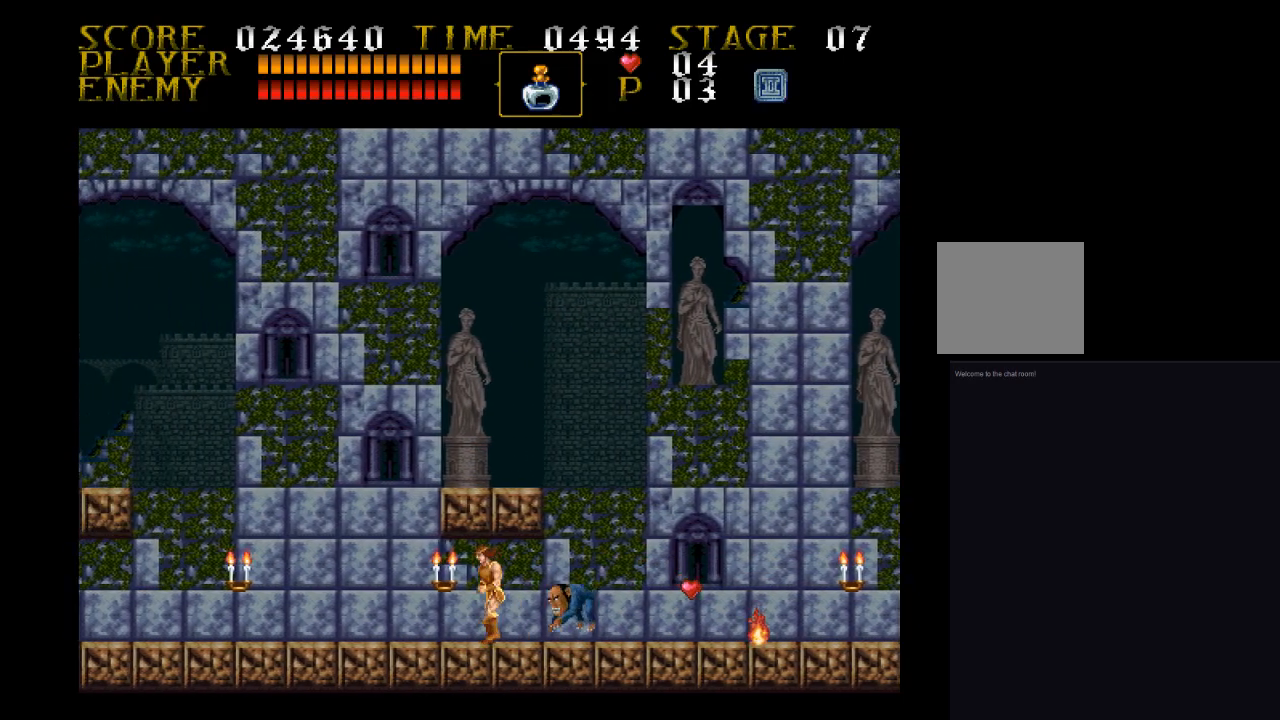
{"buttons": ["CROSS", "DPAD_LEFT"], "events": [[467, "CROSS", "down"]]}
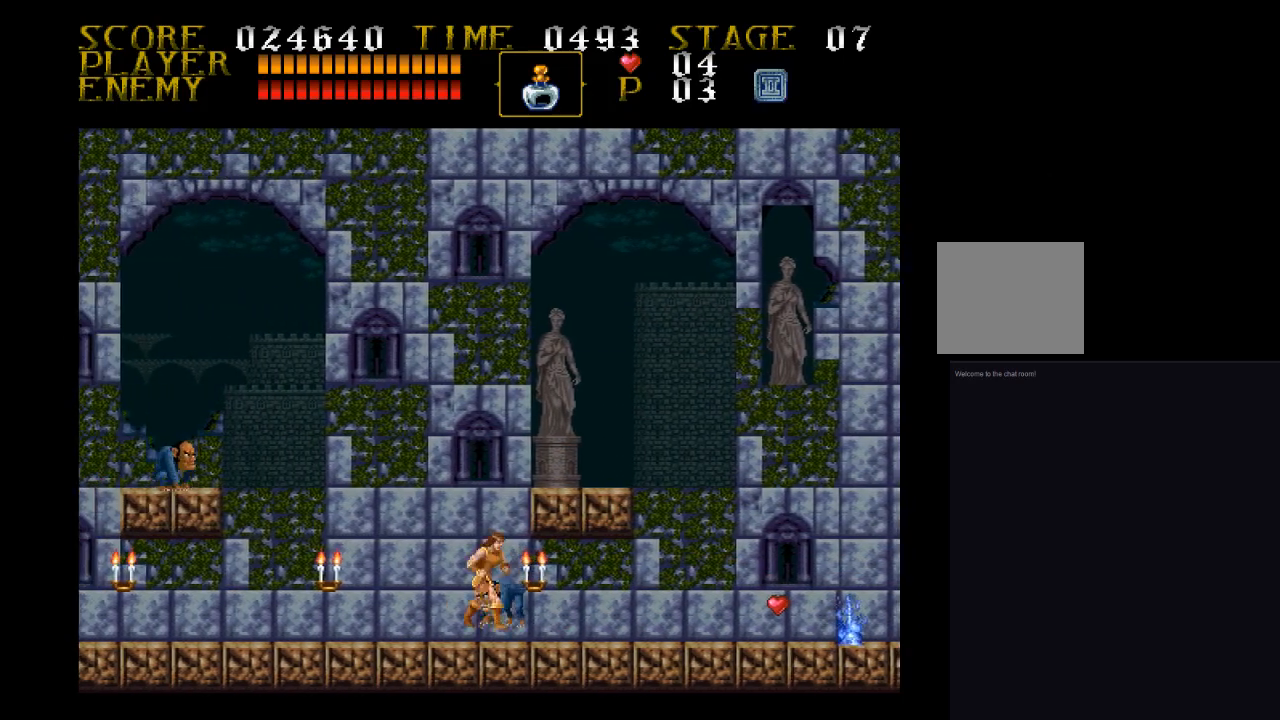
{"buttons": ["DPAD_LEFT"], "events": [[300, "CROSS", "up"]]}
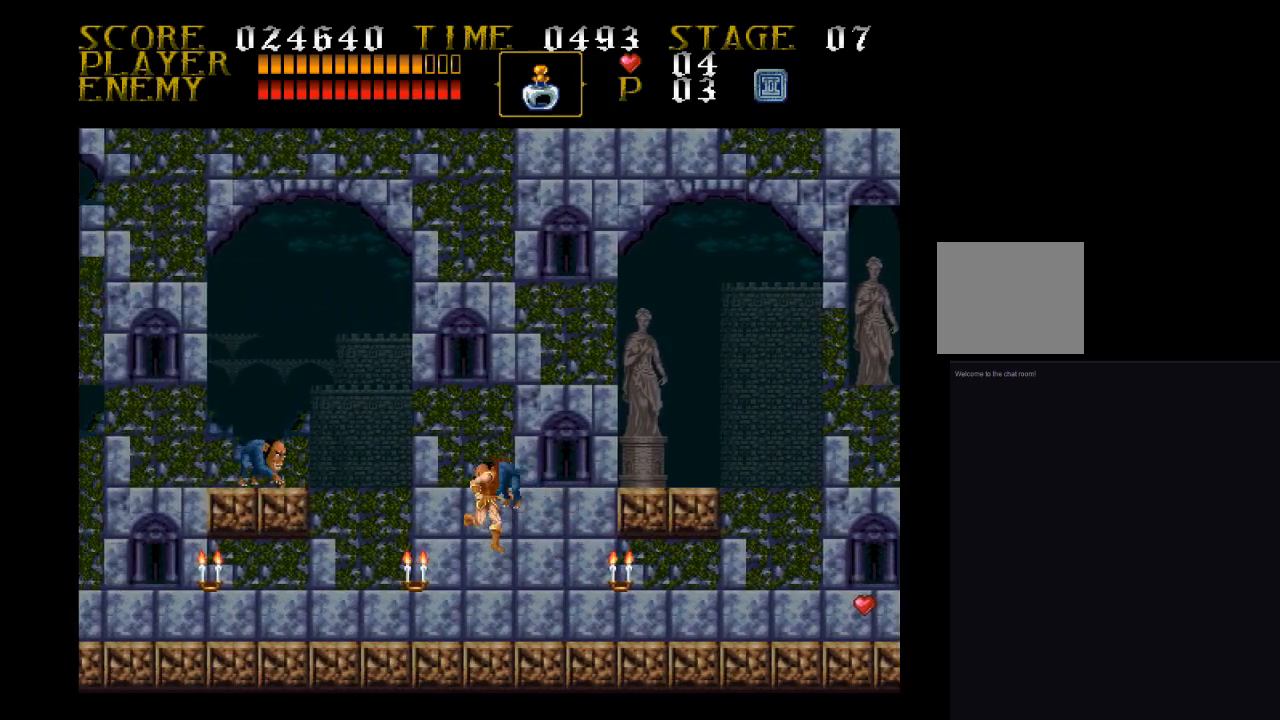
{"buttons": ["DPAD_LEFT"], "events": [[200, "DPAD_LEFT", "up"], [467, "DPAD_LEFT", "down"]]}
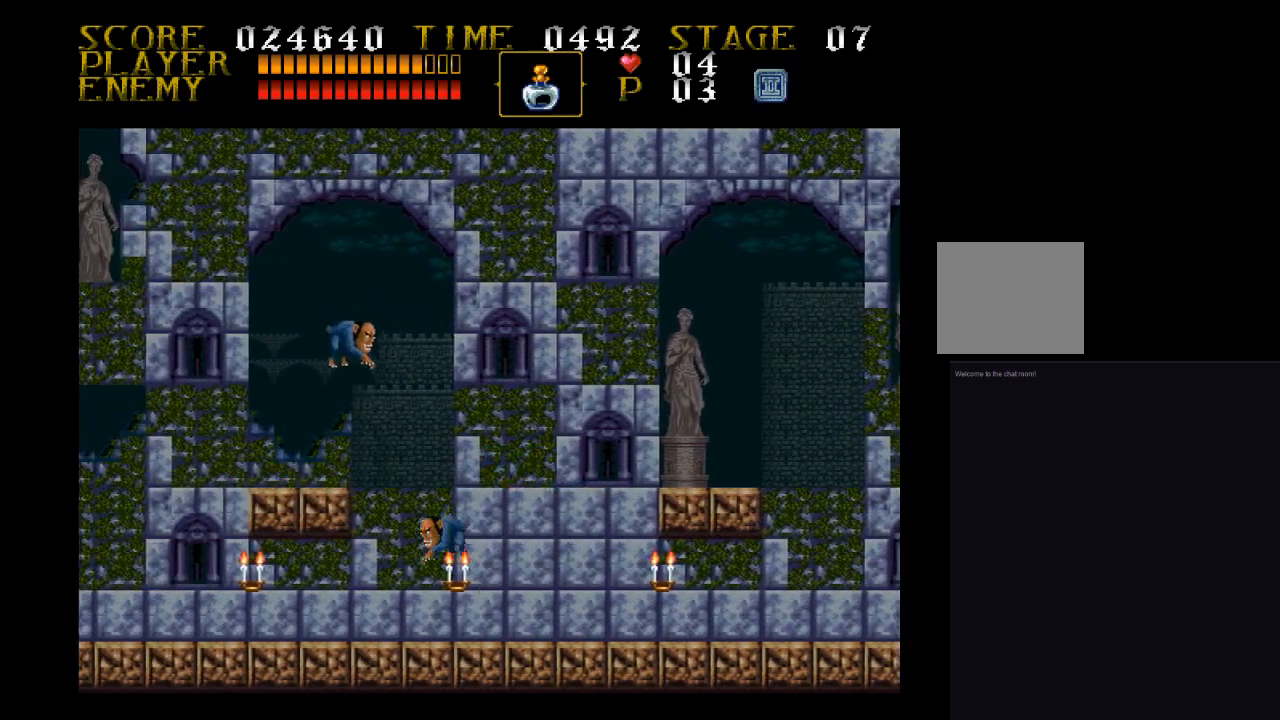
{"buttons": ["DPAD_LEFT"], "events": [[33, "SQUARE", "down"], [300, "SQUARE", "up"]]}
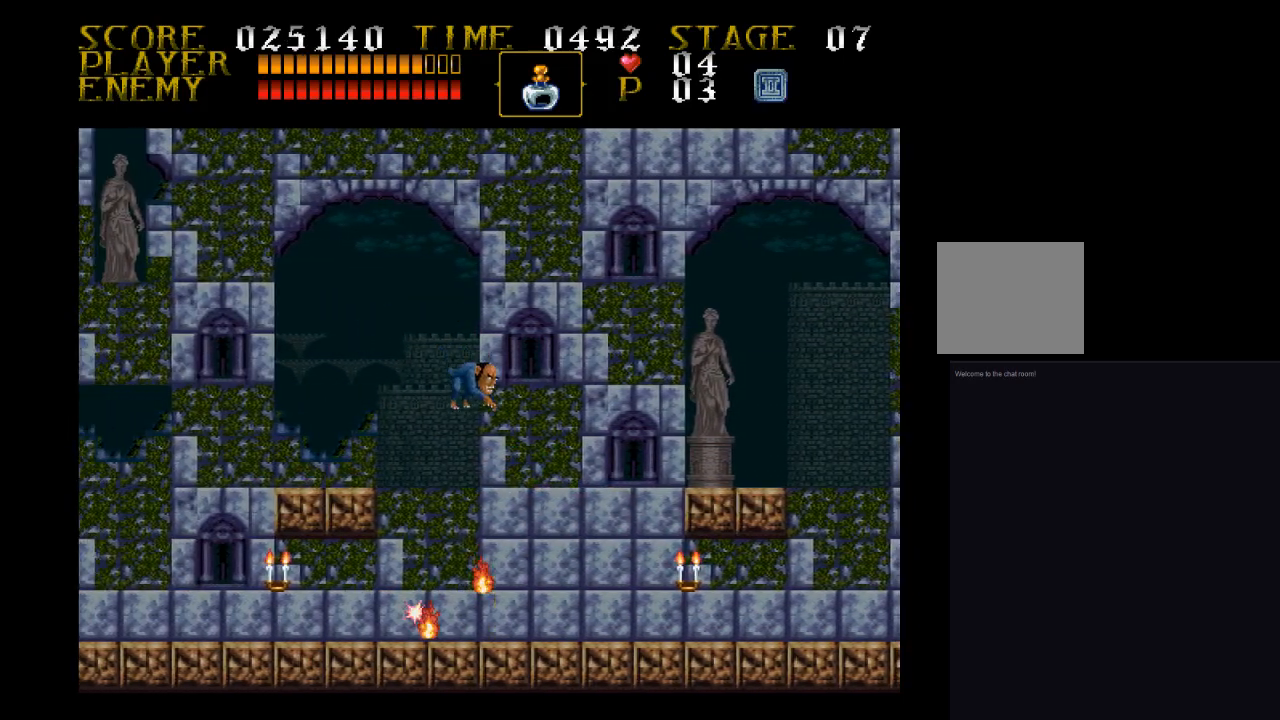
{"buttons": ["SQUARE"], "events": [[267, "DPAD_LEFT", "up"], [267, "DPAD_RIGHT", "down"], [367, "DPAD_RIGHT", "up"], [367, "SQUARE", "down"]]}
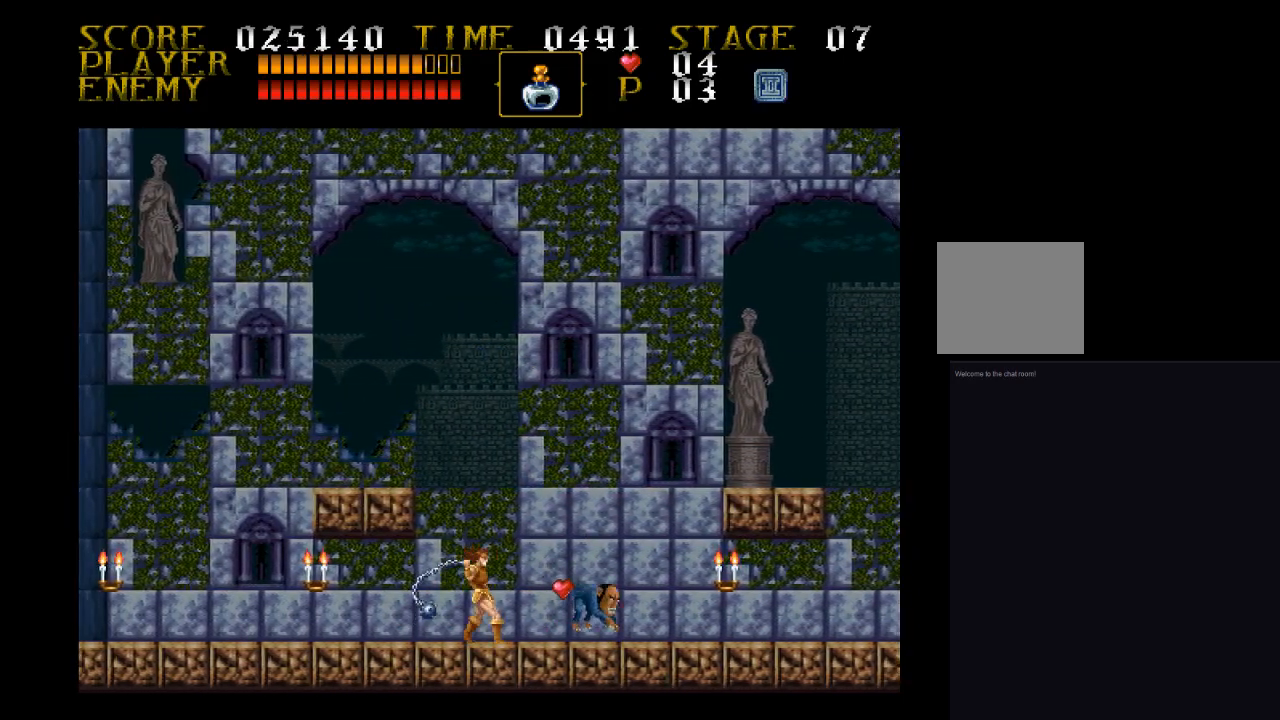
{"buttons": ["DPAD_LEFT"], "events": [[33, "SQUARE", "up"], [267, "DPAD_RIGHT", "down"], [367, "DPAD_RIGHT", "up"], [433, "DPAD_LEFT", "down"]]}
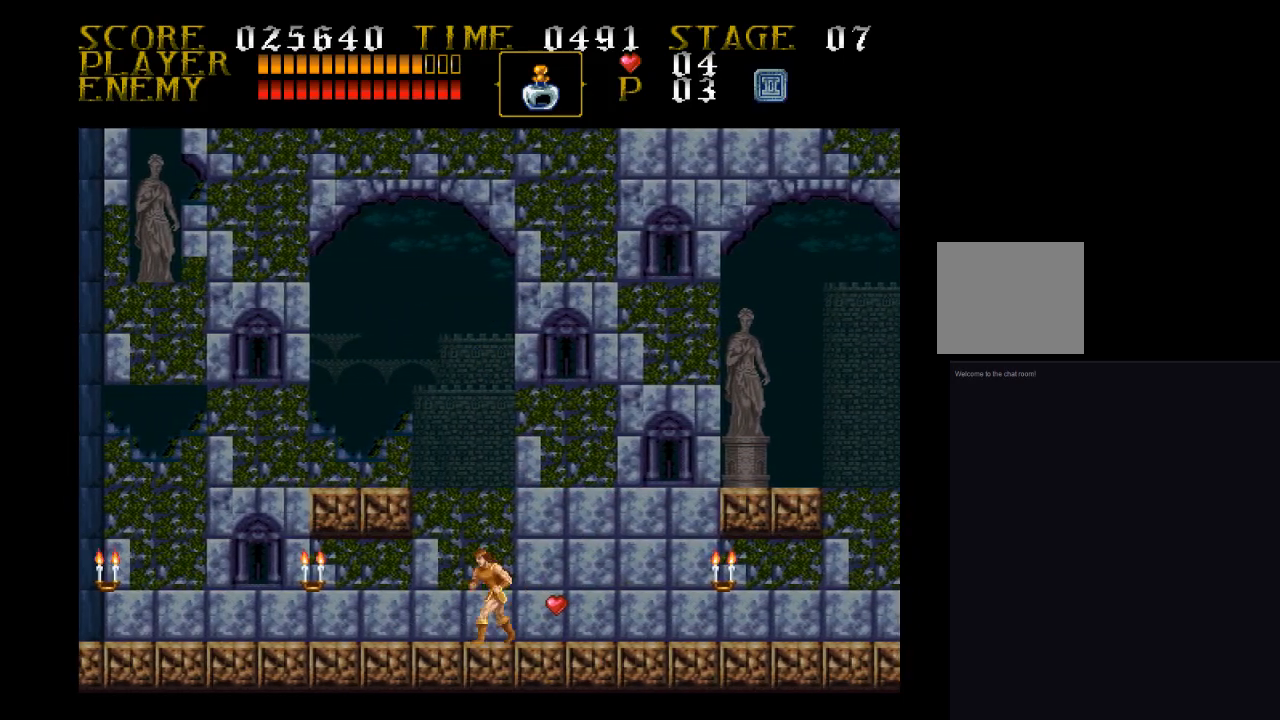
{"buttons": ["SQUARE", "DPAD_LEFT"], "events": [[200, "CROSS", "down"], [200, "SQUARE", "down"], [433, "CROSS", "up"]]}
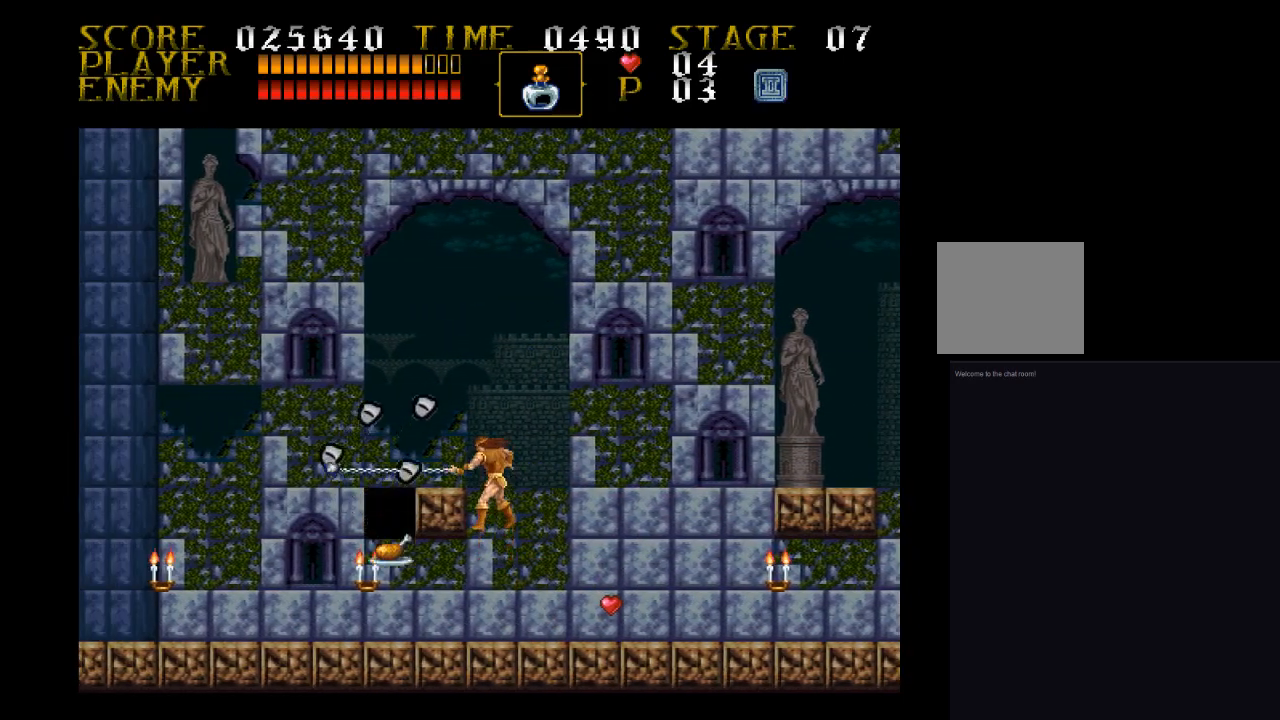
{"buttons": ["DPAD_LEFT"], "events": [[33, "SQUARE", "up"]]}
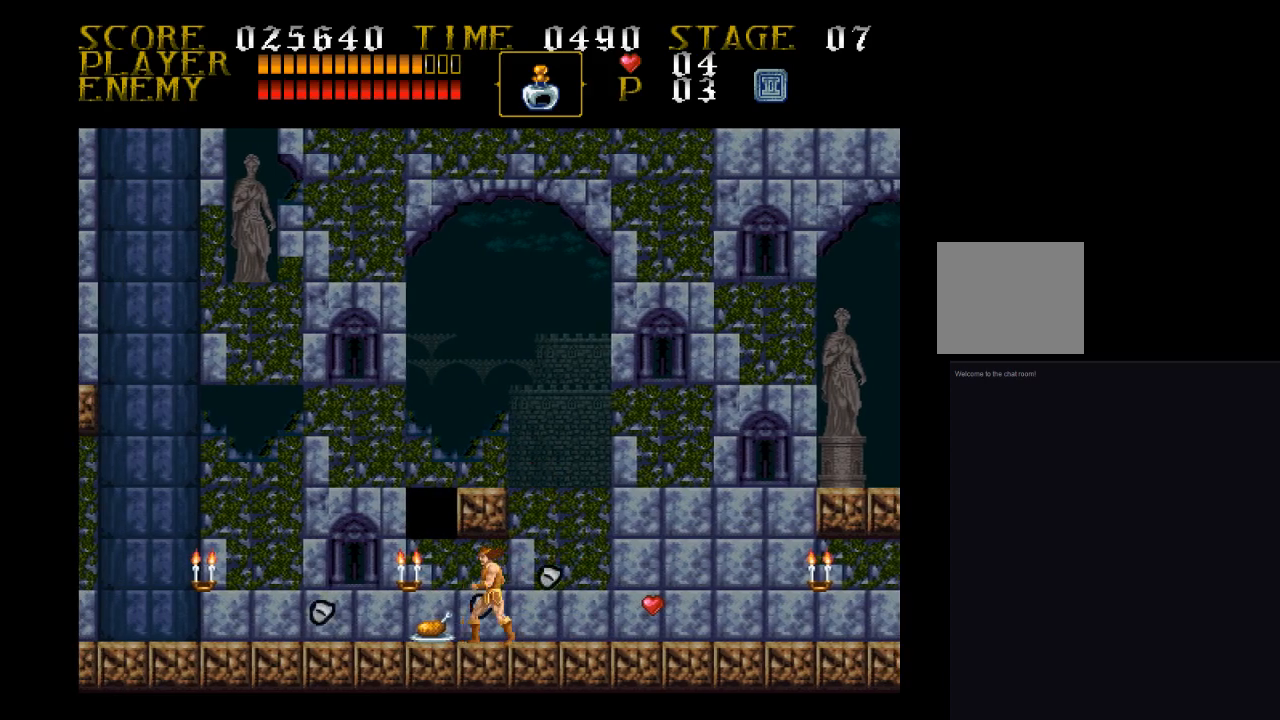
{"buttons": ["DPAD_LEFT"], "events": []}
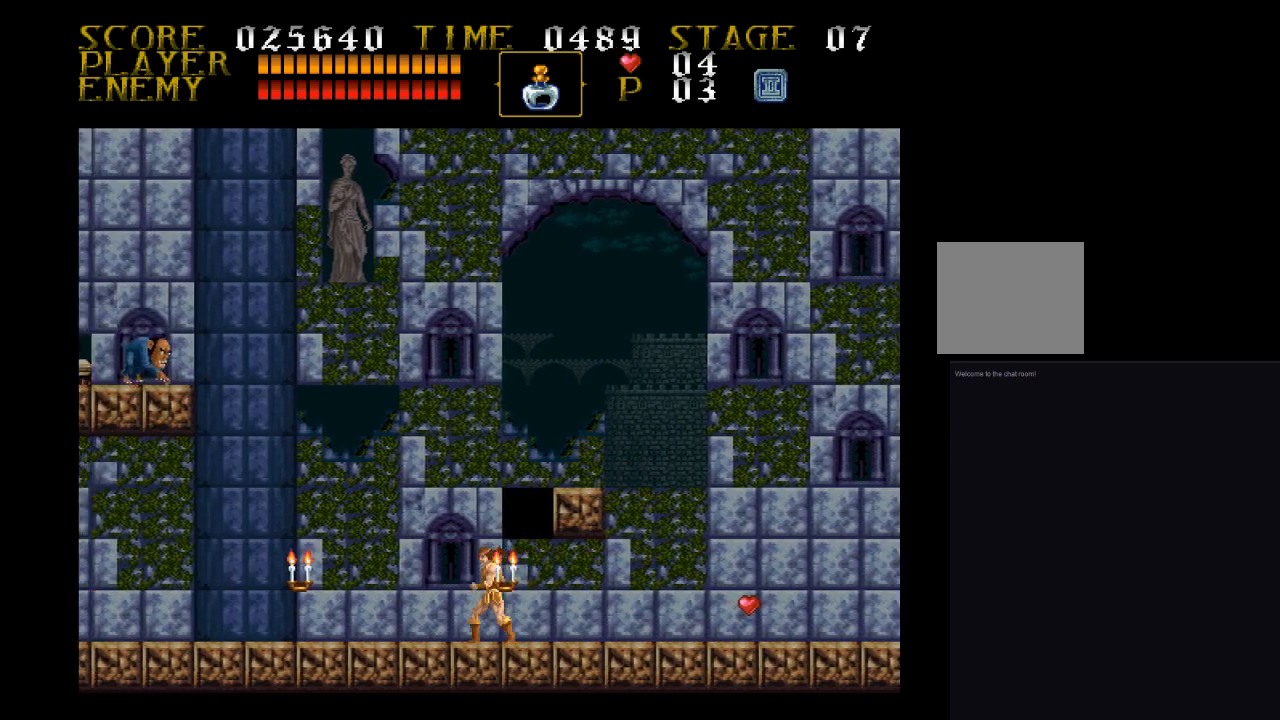
{"buttons": ["DPAD_LEFT"], "events": []}
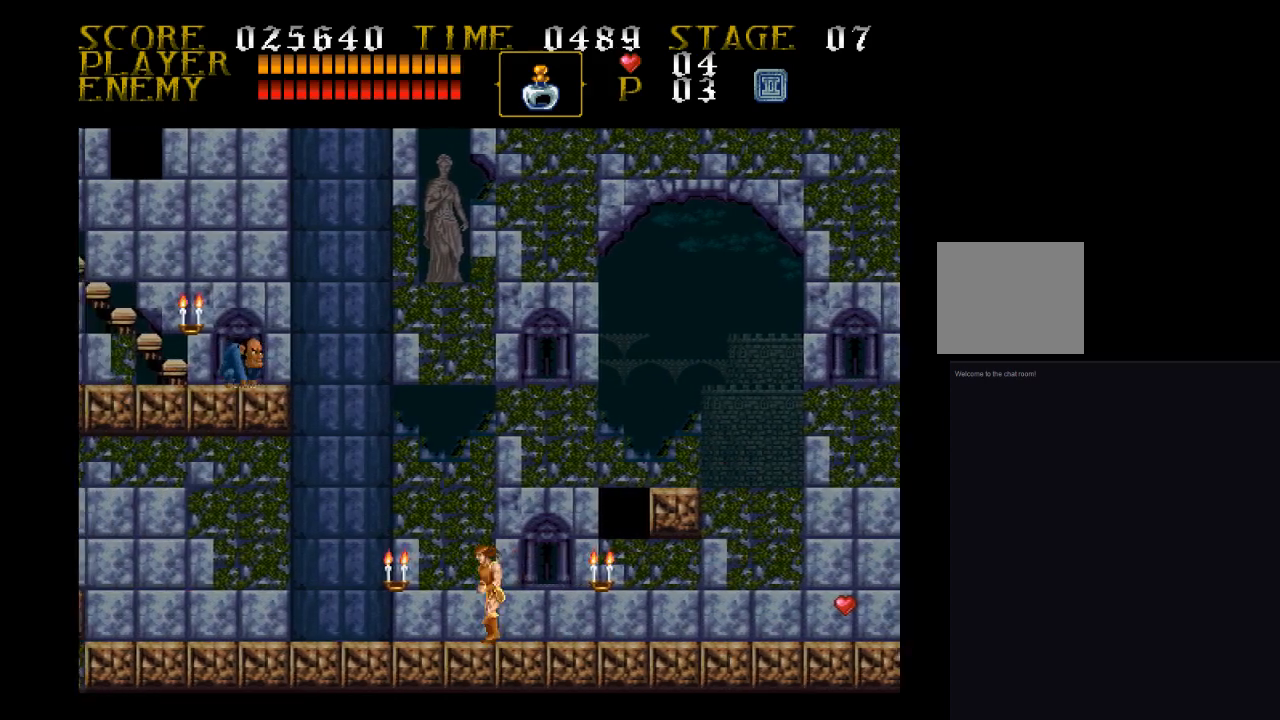
{"buttons": ["DPAD_LEFT"], "events": []}
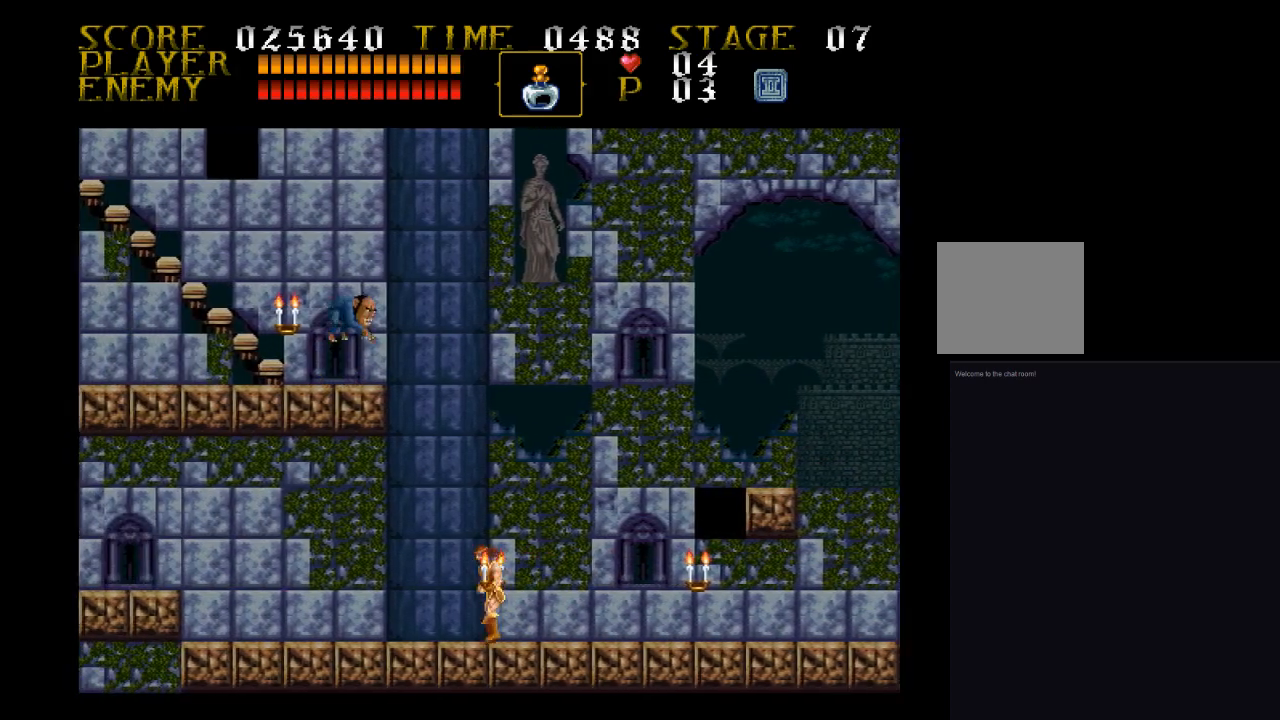
{"buttons": ["SQUARE", "DPAD_UP"], "events": [[267, "DPAD_LEFT", "up"], [367, "DPAD_RIGHT", "down"], [433, "DPAD_RIGHT", "up"], [433, "DPAD_UP", "down"], [433, "SQUARE", "down"]]}
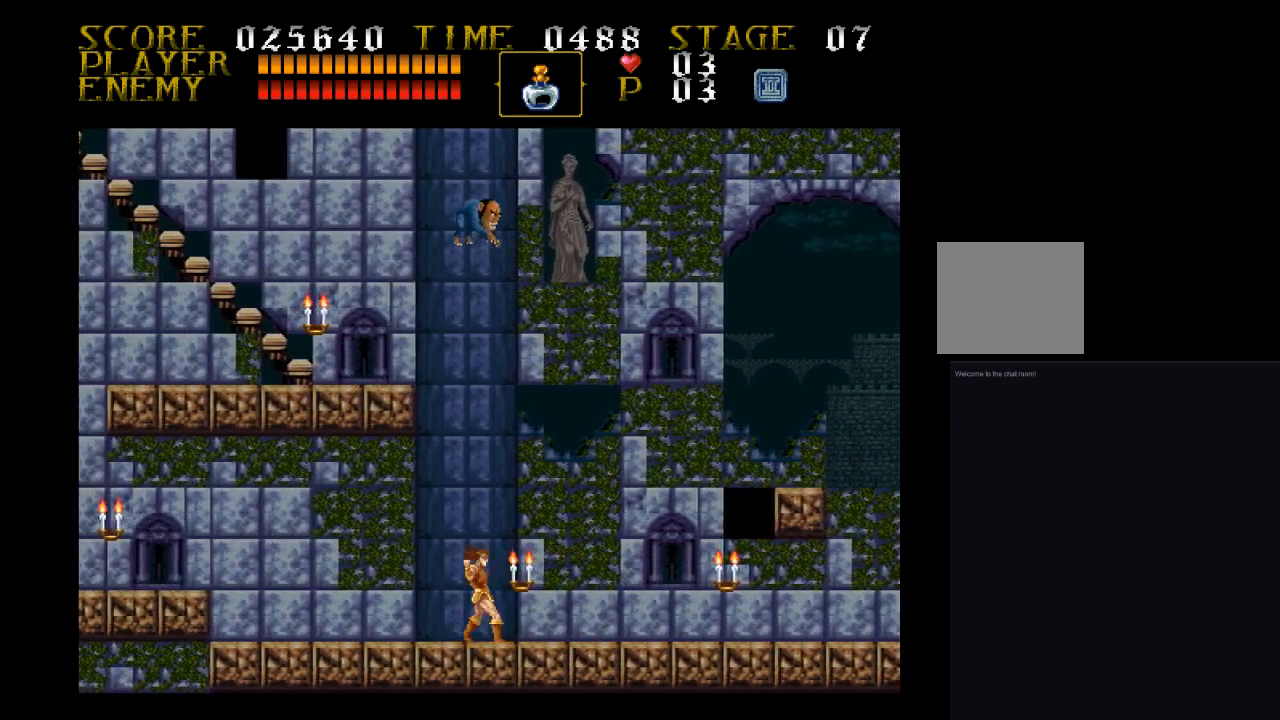
{"buttons": ["DPAD_LEFT"], "events": [[100, "DPAD_UP", "up"], [100, "SQUARE", "up"], [167, "DPAD_LEFT", "down"]]}
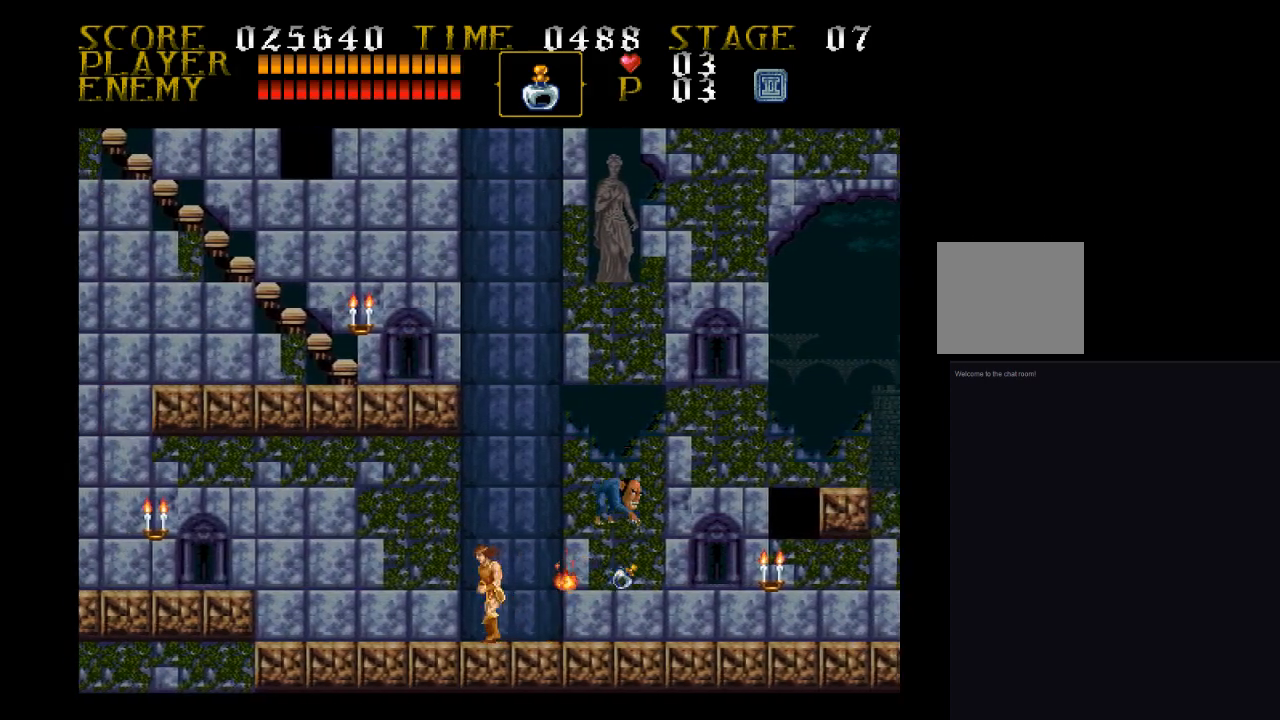
{"buttons": ["DPAD_LEFT"], "events": []}
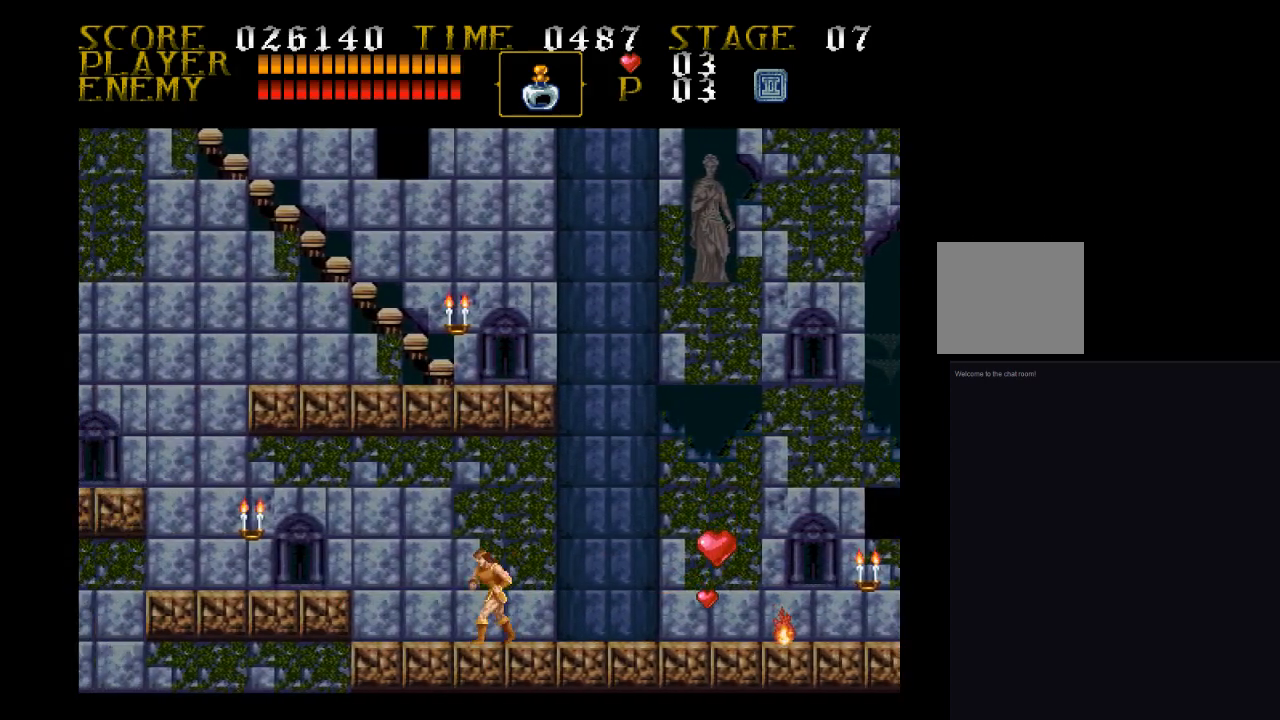
{"buttons": ["DPAD_LEFT"], "events": [[333, "CROSS", "down"], [500, "CROSS", "up"]]}